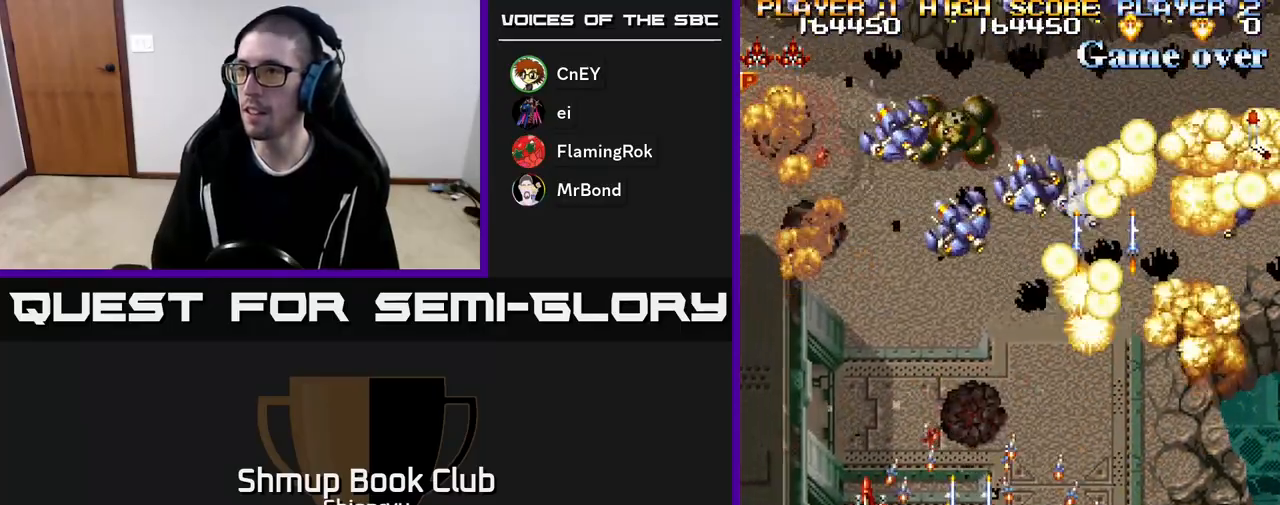
Gameplay with a controller (Xbox layout); each line is a JSON object with the inputs held at the frame after it. "events" lists button and stick changes between this image and that frame as [ms after this image, input, new state], when the widget could be followed in between. Not read: left_stick right_stick.
{"buttons": ["A", "DPAD_RIGHT"], "events": [[17, "DPAD_UP", "up"], [33, "R2", "down"], [100, "R2", "up"], [117, "A", "up"], [167, "A", "down"], [200, "R2", "down"], [250, "DPAD_DOWN", "down"], [267, "A", "up"], [283, "R2", "up"], [333, "A", "down"], [367, "R2", "down"], [383, "DPAD_DOWN", "up"], [433, "A", "up"], [450, "R2", "up"], [500, "A", "down"]]}
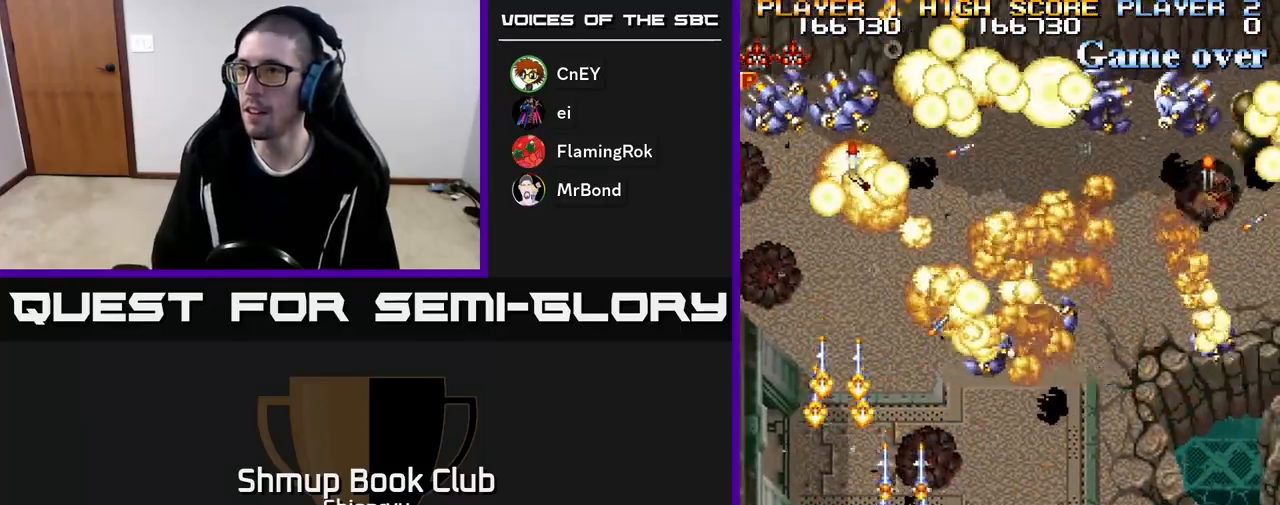
{"buttons": ["A", "DPAD_DOWN"], "events": [[33, "R2", "down"], [100, "A", "up"], [117, "DPAD_DOWN", "down"], [117, "R2", "up"], [167, "A", "down"], [167, "DPAD_DOWN", "up"], [217, "R2", "down"], [283, "A", "up"], [283, "R2", "up"], [333, "A", "down"], [367, "R2", "down"], [417, "DPAD_DOWN", "down"], [433, "R2", "up"], [450, "A", "up"], [450, "DPAD_RIGHT", "up"], [500, "A", "down"]]}
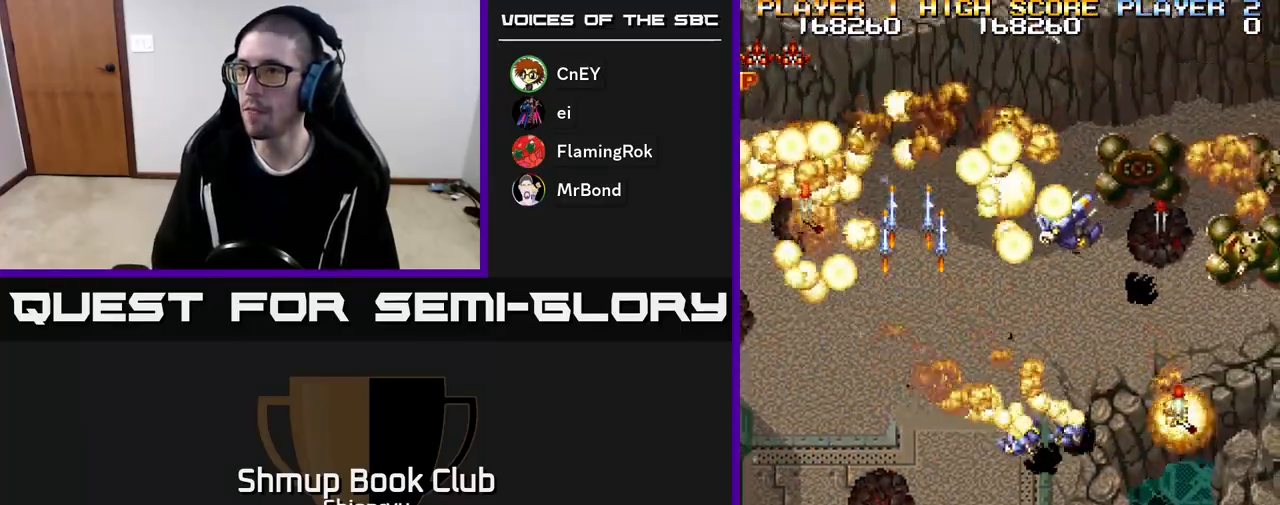
{"buttons": ["DPAD_LEFT"]}
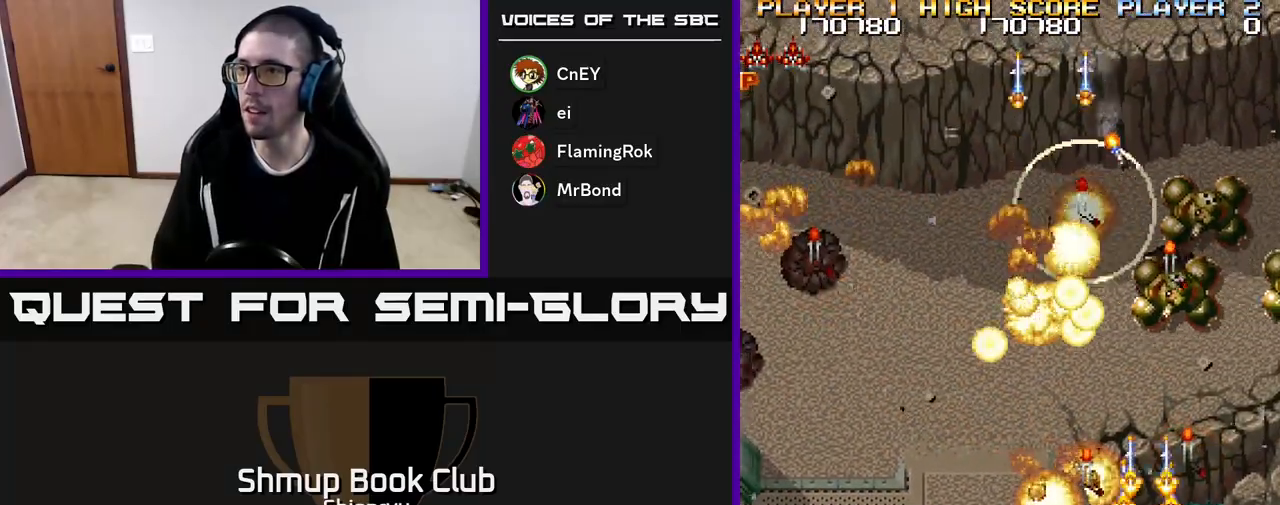
{"buttons": ["R2", "DPAD_UP"], "events": [[17, "A", "down"], [50, "R2", "down"], [83, "DPAD_LEFT", "up"], [117, "A", "up"], [117, "DPAD_RIGHT", "down"], [150, "R2", "up"], [200, "DPAD_UP", "down"], [233, "R2", "down"], [433, "DPAD_RIGHT", "up"]]}
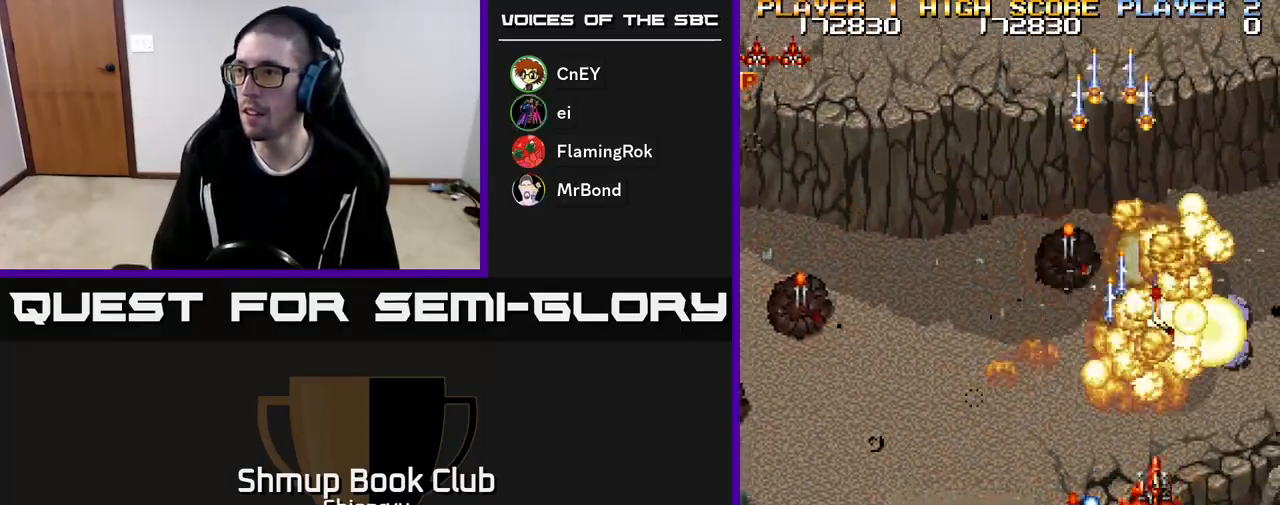
{"buttons": ["R2", "DPAD_DOWN", "DPAD_LEFT"], "events": [[33, "DPAD_RIGHT", "down"], [67, "DPAD_UP", "up"], [150, "DPAD_DOWN", "down"], [267, "DPAD_RIGHT", "up"], [300, "DPAD_LEFT", "down"]]}
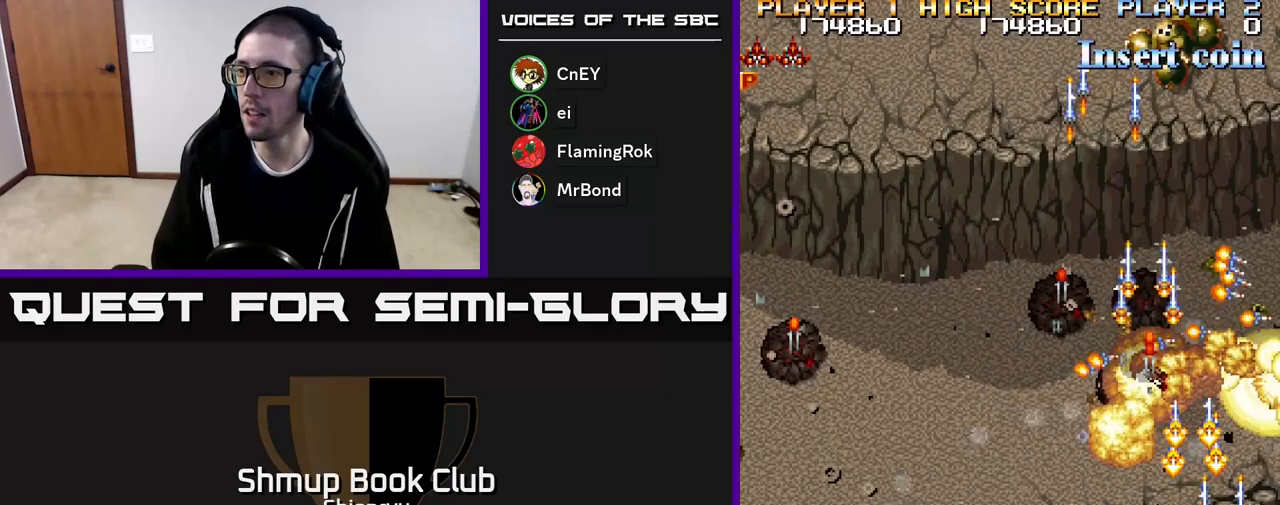
{"buttons": ["R2", "DPAD_UP", "DPAD_RIGHT"], "events": [[67, "DPAD_DOWN", "up"], [283, "DPAD_LEFT", "up"], [300, "DPAD_RIGHT", "down"], [300, "DPAD_UP", "down"]]}
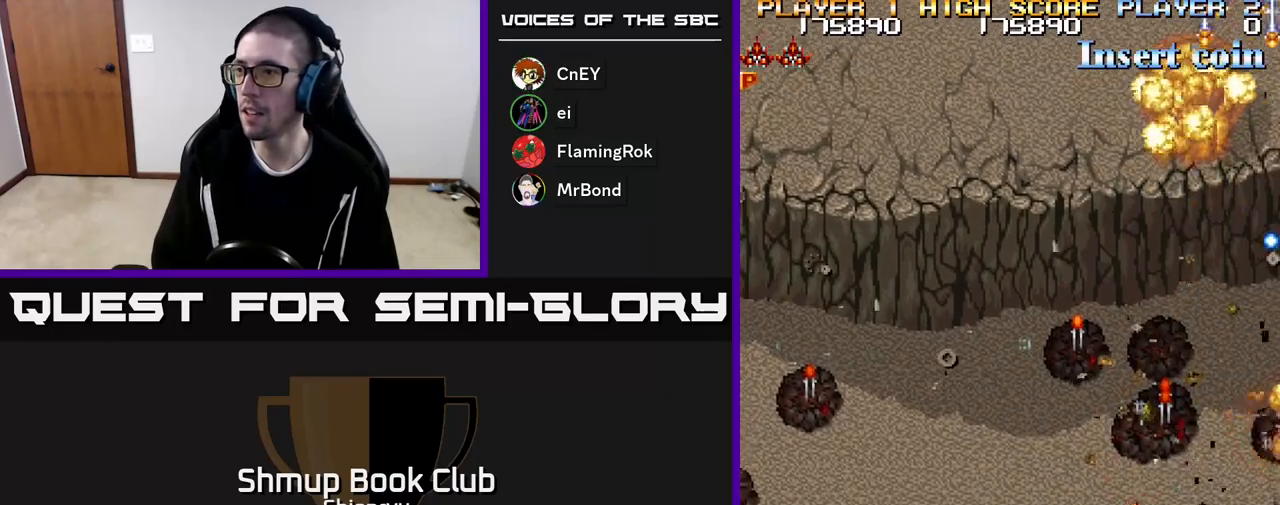
{"buttons": ["R2", "DPAD_LEFT"], "events": [[233, "DPAD_RIGHT", "up"], [283, "DPAD_LEFT", "down"], [450, "DPAD_UP", "up"]]}
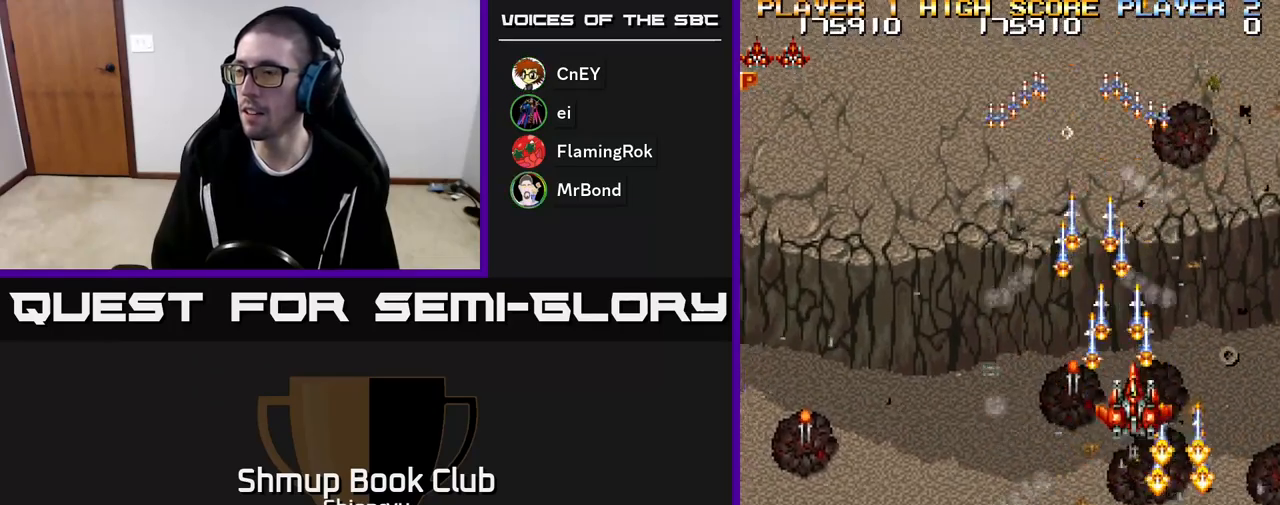
{"buttons": ["R2", "DPAD_LEFT"], "events": [[200, "DPAD_DOWN", "down"], [500, "DPAD_DOWN", "up"]]}
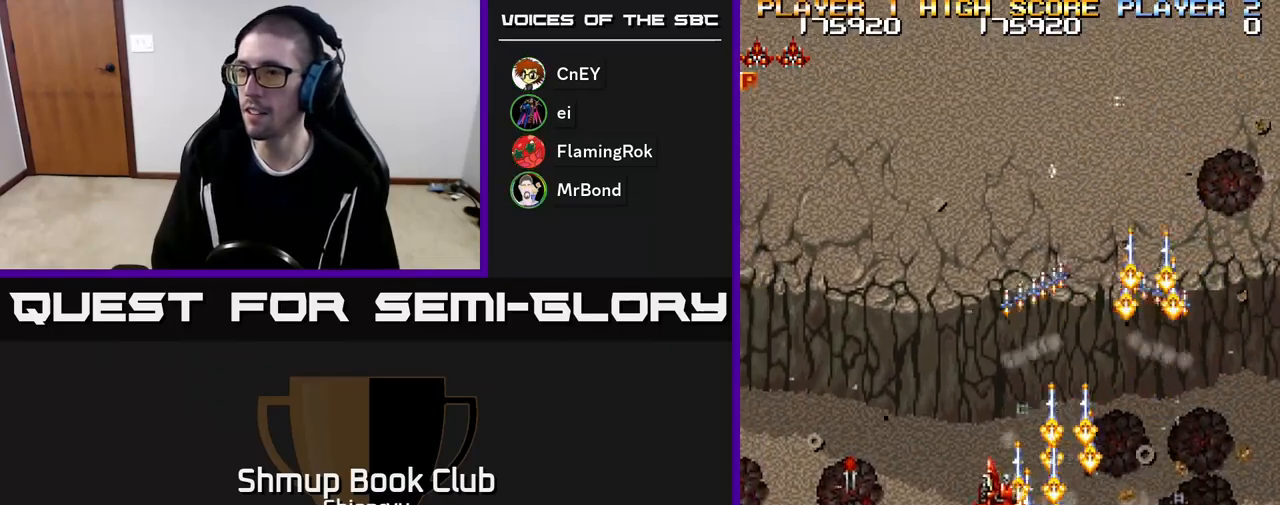
{"buttons": ["R2", "DPAD_DOWN", "DPAD_LEFT"], "events": [[417, "DPAD_DOWN", "down"]]}
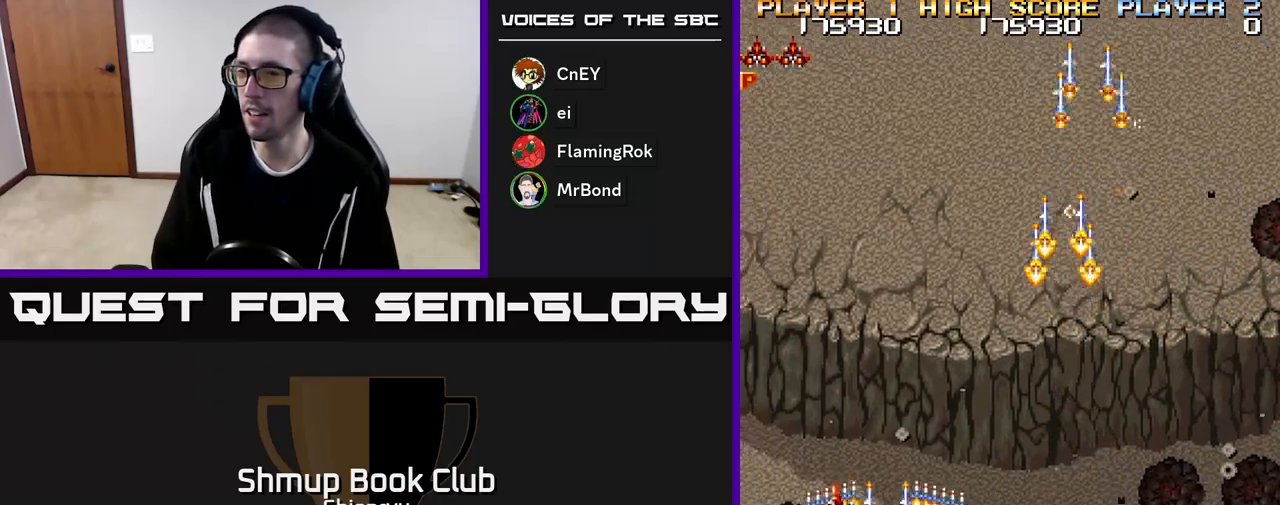
{"buttons": ["R2", "DPAD_DOWN"], "events": [[117, "DPAD_DOWN", "up"], [333, "DPAD_DOWN", "down"], [400, "DPAD_LEFT", "up"]]}
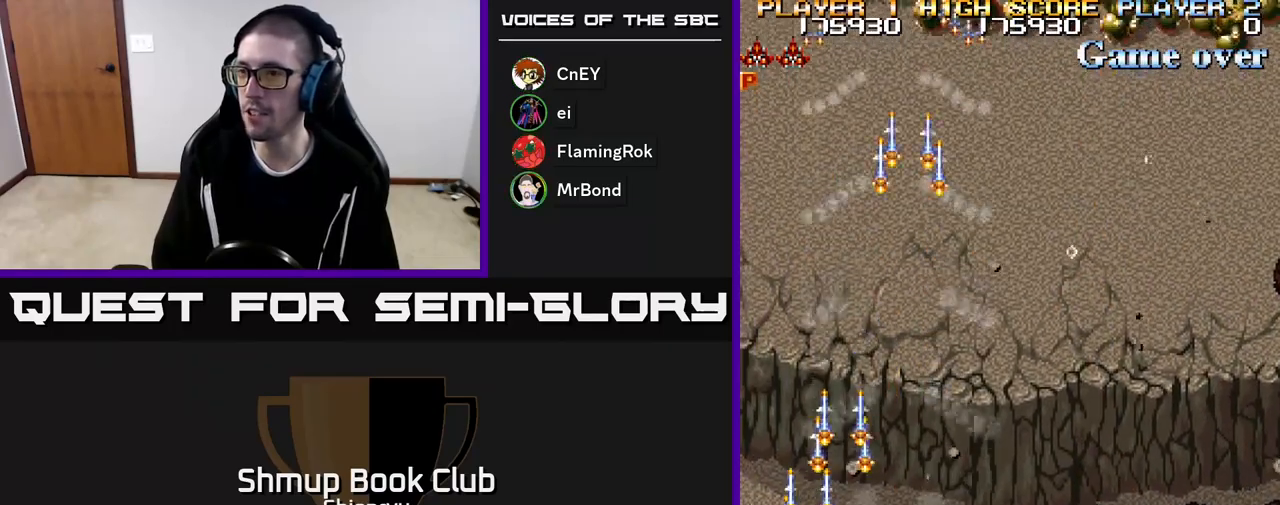
{"buttons": ["R2", "DPAD_UP", "DPAD_RIGHT"], "events": [[50, "DPAD_RIGHT", "down"], [100, "DPAD_DOWN", "up"], [500, "DPAD_UP", "down"]]}
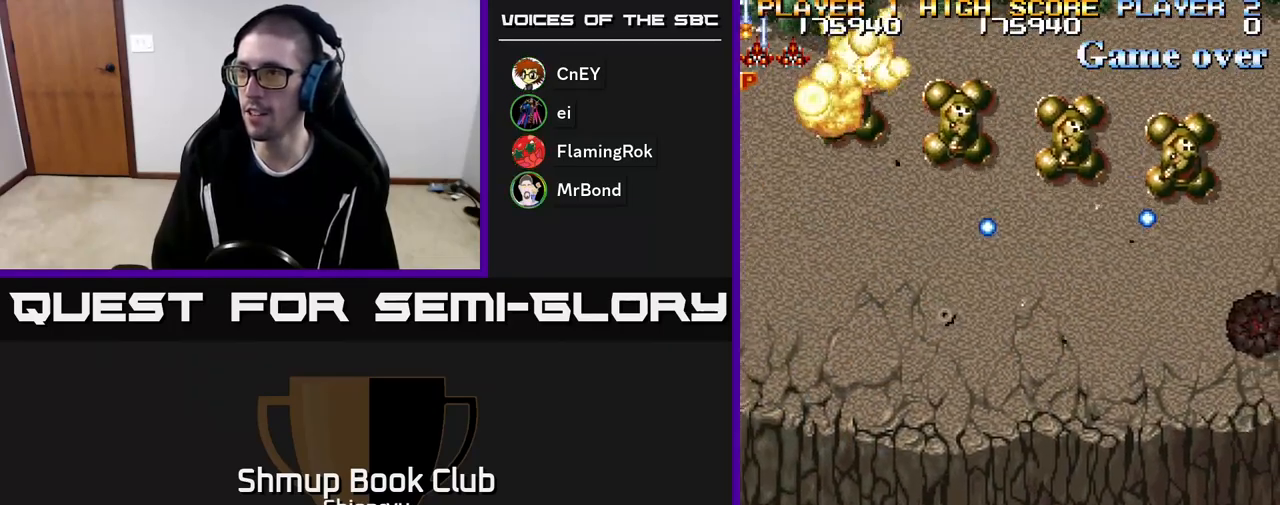
{"buttons": ["R2", "DPAD_RIGHT"], "events": [[17, "R2", "up"], [67, "R2", "down"], [83, "A", "down"], [167, "A", "up"], [167, "DPAD_UP", "up"], [167, "R2", "up"], [250, "A", "down"], [267, "R2", "down"], [333, "A", "up"], [333, "R2", "up"], [400, "A", "down"], [433, "R2", "down"], [500, "A", "up"]]}
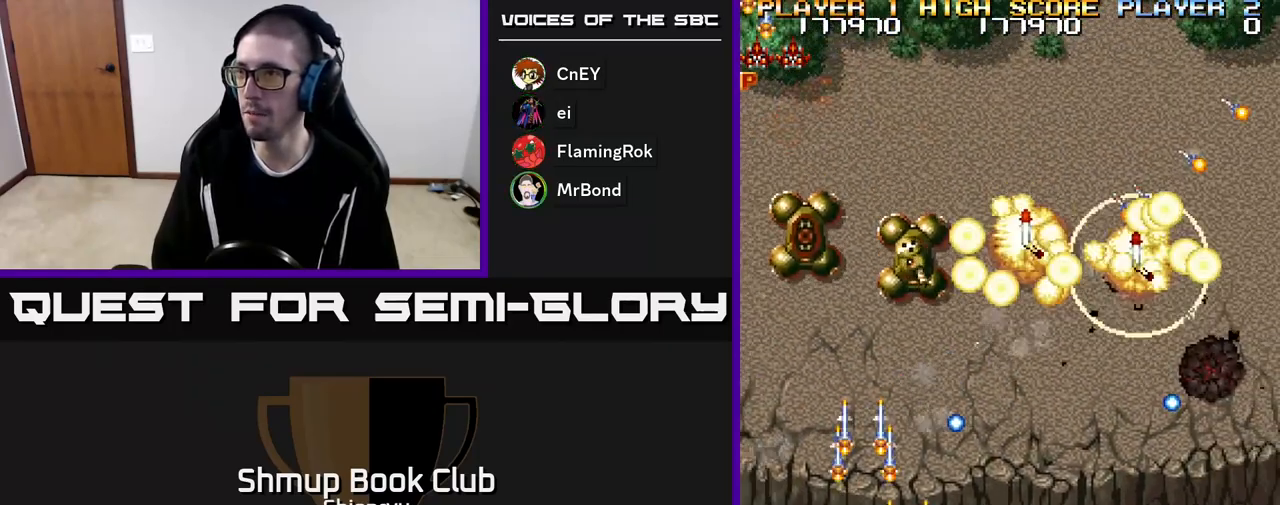
{"buttons": ["A", "R2", "DPAD_UP", "DPAD_LEFT"]}
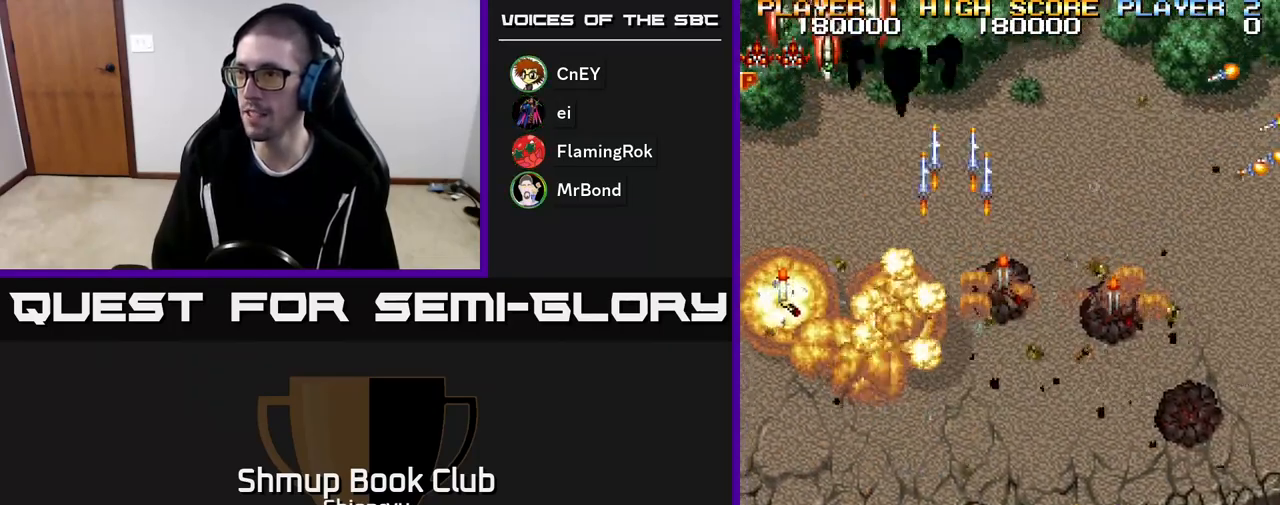
{"buttons": ["A", "R2", "DPAD_UP"], "events": [[17, "A", "up"], [33, "R2", "up"], [50, "DPAD_LEFT", "up"], [100, "A", "down"], [133, "R2", "down"], [200, "R2", "up"], [217, "A", "up"], [267, "DPAD_RIGHT", "down"], [283, "A", "down"], [300, "R2", "down"], [350, "A", "up"], [367, "DPAD_RIGHT", "up"], [400, "R2", "up"], [467, "A", "down"], [483, "R2", "down"]]}
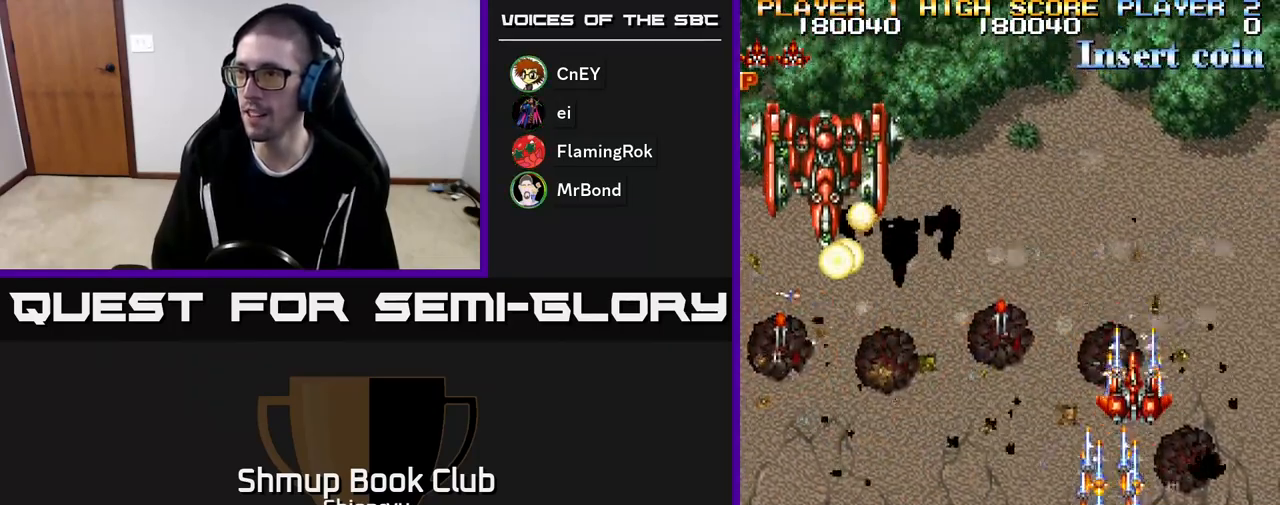
{"buttons": ["DPAD_LEFT"], "events": [[17, "DPAD_LEFT", "down"], [50, "A", "up"], [83, "R2", "up"], [167, "A", "down"], [167, "R2", "down"], [200, "DPAD_UP", "up"], [250, "A", "up"], [267, "R2", "up"], [333, "DPAD_DOWN", "down"], [350, "A", "down"], [350, "R2", "down"], [417, "DPAD_DOWN", "up"], [450, "A", "up"], [467, "R2", "up"]]}
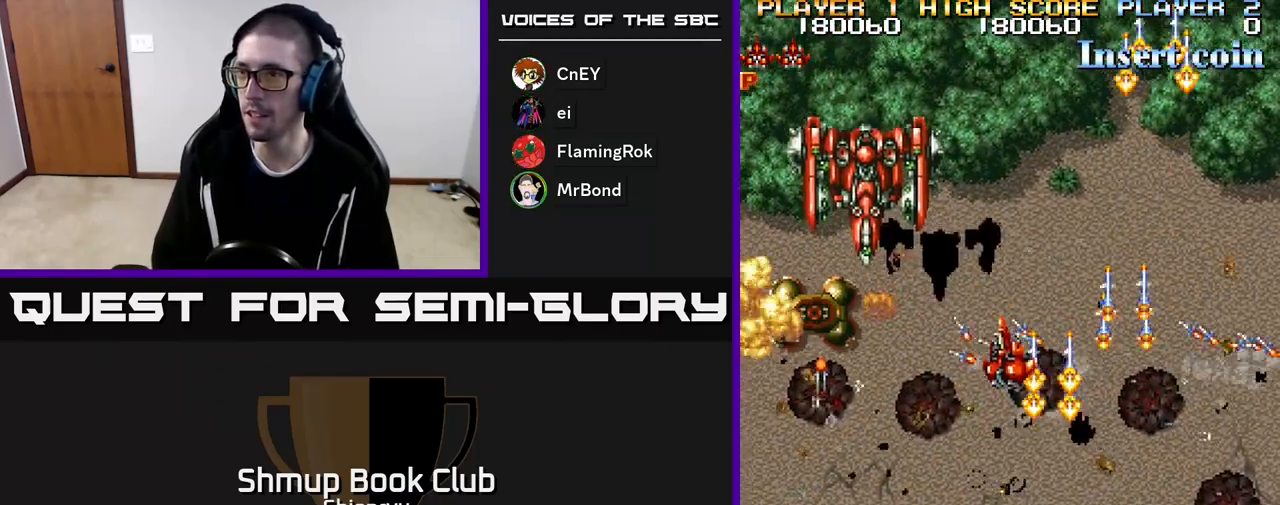
{"buttons": ["R2", "DPAD_DOWN"], "events": [[17, "DPAD_DOWN", "down"], [33, "A", "down"], [50, "R2", "down"], [150, "A", "up"], [150, "R2", "up"], [167, "DPAD_DOWN", "up"], [200, "A", "down"], [217, "R2", "down"], [300, "A", "up"], [367, "DPAD_DOWN", "down"], [367, "R2", "up"], [383, "R2", "down"], [450, "DPAD_LEFT", "up"]]}
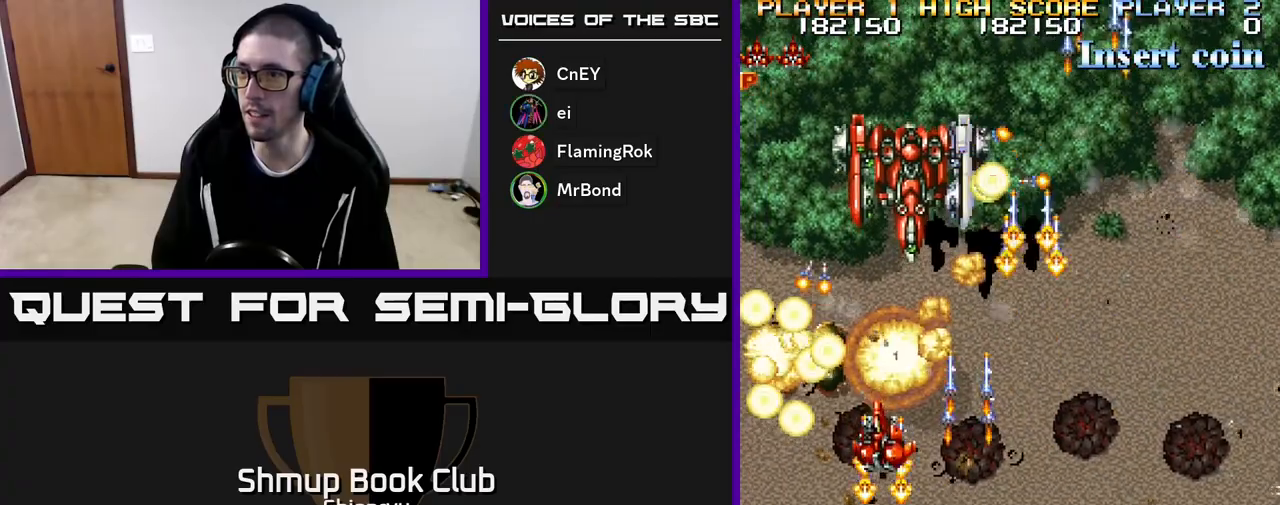
{"buttons": ["R2"], "events": [[33, "DPAD_RIGHT", "down"], [167, "DPAD_RIGHT", "up"], [217, "DPAD_DOWN", "up"]]}
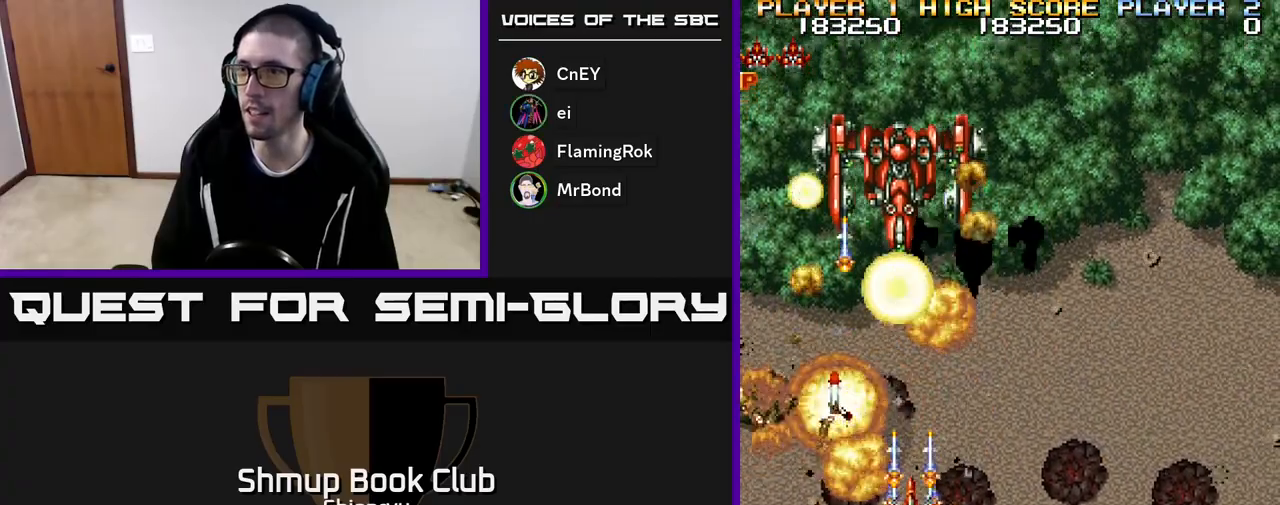
{"buttons": ["R2", "DPAD_UP", "DPAD_LEFT"], "events": [[400, "DPAD_LEFT", "down"], [417, "DPAD_UP", "down"]]}
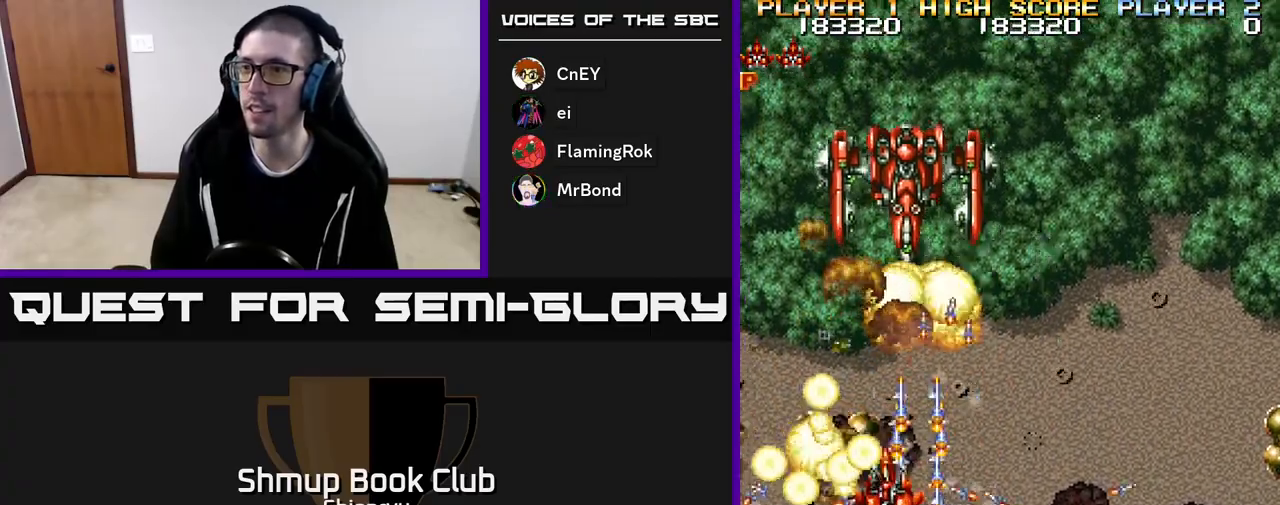
{"buttons": ["R2", "DPAD_DOWN", "DPAD_RIGHT"], "events": [[100, "DPAD_UP", "up"], [183, "DPAD_DOWN", "down"], [450, "DPAD_LEFT", "up"], [483, "DPAD_RIGHT", "down"]]}
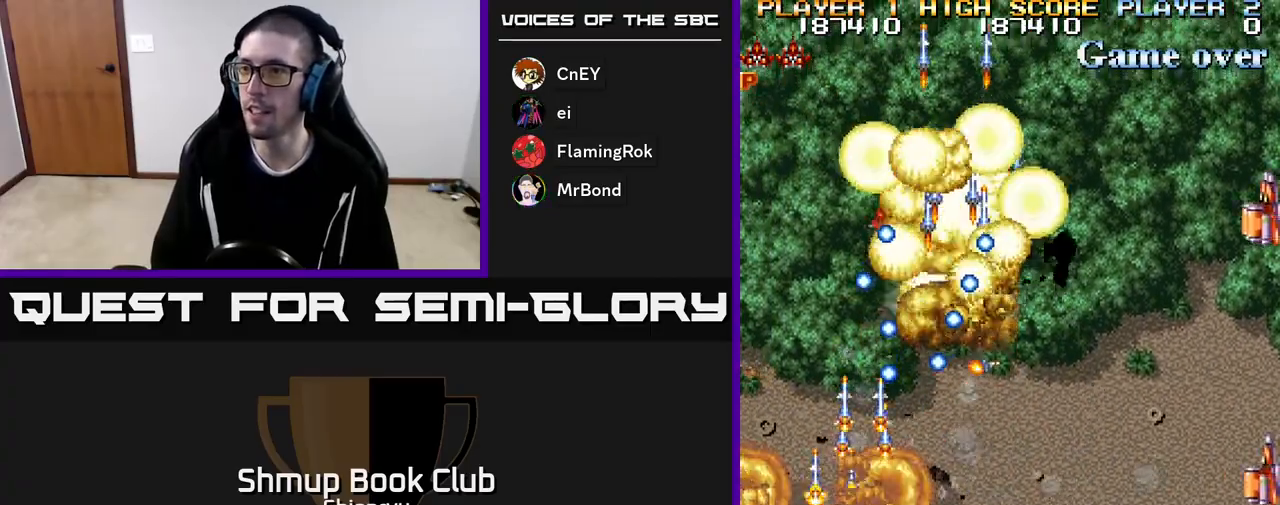
{"buttons": ["A", "DPAD_RIGHT"], "events": [[233, "DPAD_RIGHT", "up"], [283, "DPAD_RIGHT", "down"], [333, "DPAD_DOWN", "up"], [433, "R2", "up"], [467, "A", "down"]]}
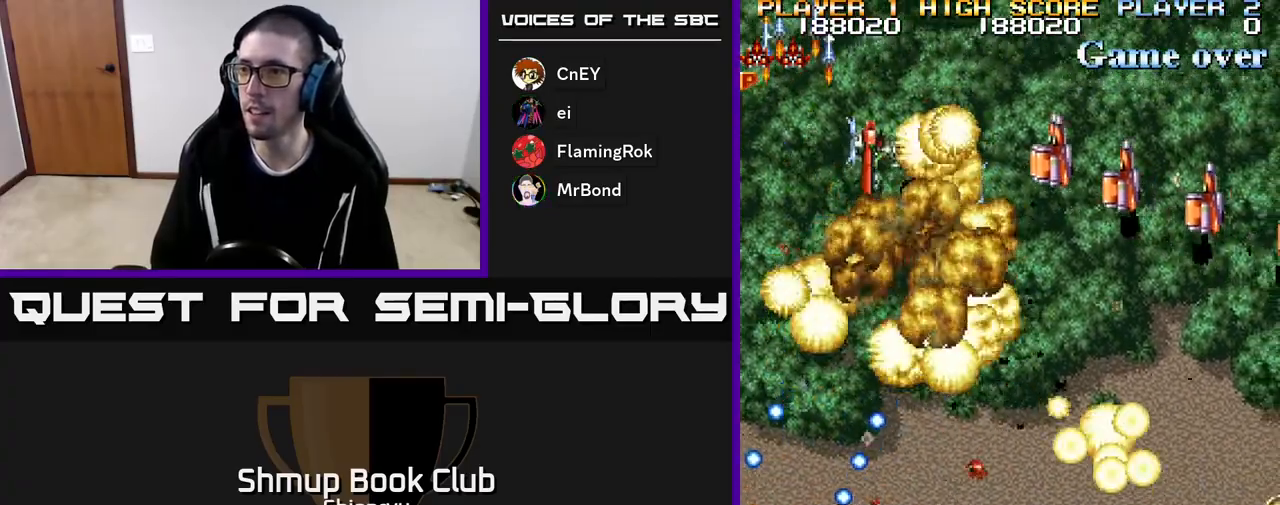
{"buttons": ["A", "R2", "DPAD_RIGHT"], "events": [[67, "A", "up"], [133, "R2", "down"], [150, "A", "down"], [233, "A", "up"], [267, "R2", "up"], [300, "A", "down"], [317, "R2", "down"], [400, "A", "up"], [400, "R2", "up"], [467, "A", "down"], [483, "R2", "down"]]}
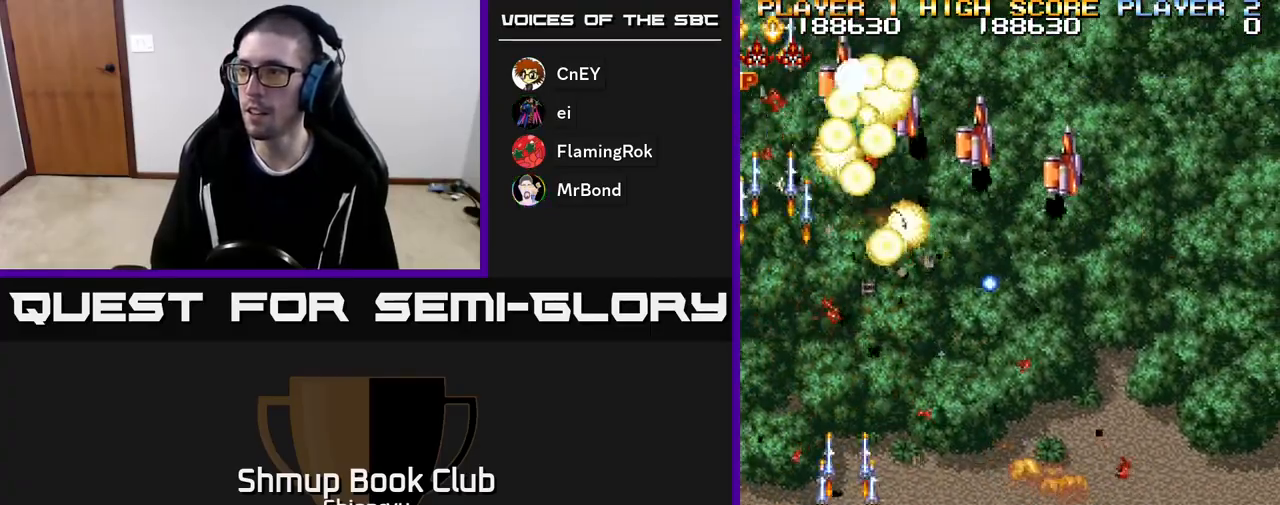
{"buttons": ["A", "R2", "DPAD_RIGHT"], "events": [[67, "R2", "up"], [83, "A", "up"], [133, "A", "down"], [167, "R2", "down"], [233, "A", "up"], [233, "R2", "up"], [317, "A", "down"], [333, "R2", "down"], [417, "A", "up"], [417, "R2", "up"], [483, "A", "down"], [500, "R2", "down"]]}
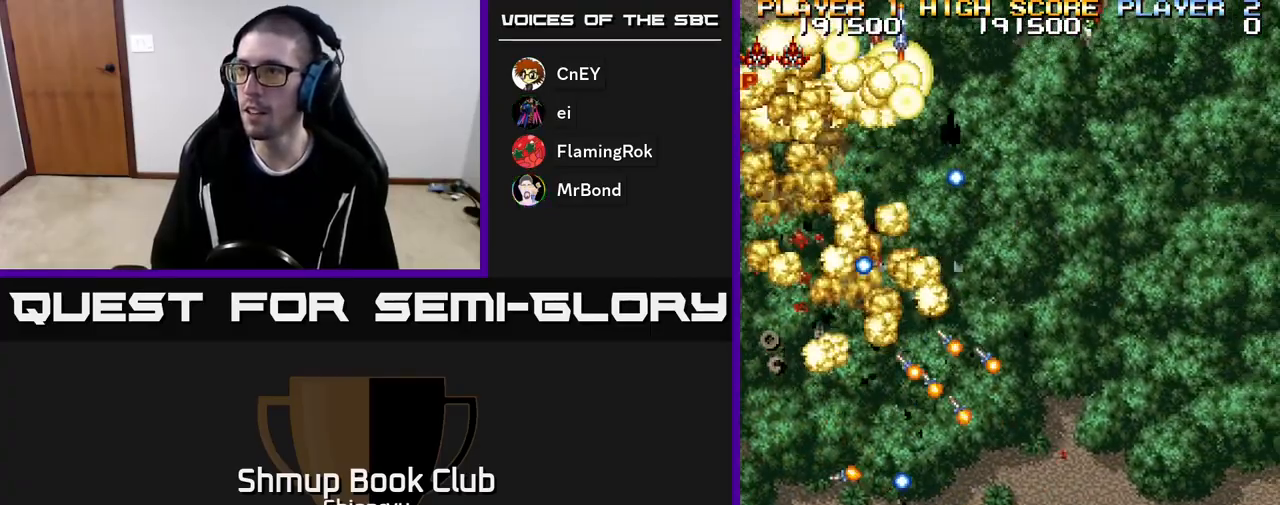
{"buttons": ["DPAD_LEFT"], "events": [[83, "A", "up"], [83, "R2", "up"], [150, "A", "down"], [167, "DPAD_RIGHT", "up"], [167, "R2", "down"], [200, "DPAD_UP", "down"], [233, "DPAD_LEFT", "down"], [267, "R2", "up"], [283, "A", "up"], [333, "A", "down"], [350, "DPAD_LEFT", "up"], [367, "R2", "down"], [383, "DPAD_LEFT", "down"], [450, "A", "up"], [450, "R2", "up"], [483, "DPAD_UP", "up"]]}
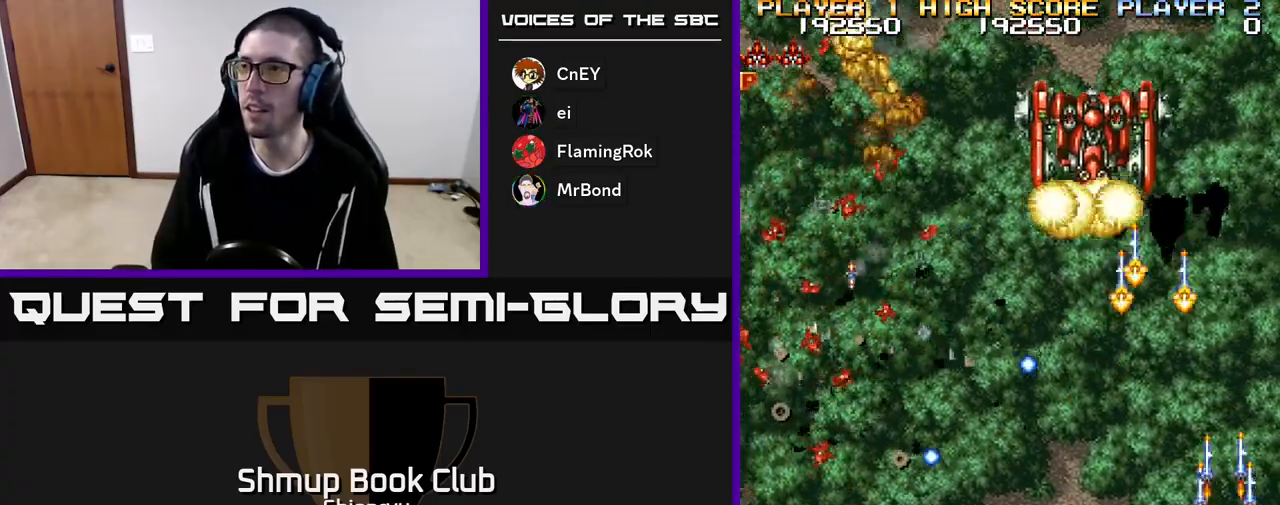
{"buttons": ["R2", "DPAD_LEFT"], "events": [[17, "A", "down"], [50, "R2", "down"], [133, "A", "up"], [133, "DPAD_LEFT", "up"], [233, "DPAD_DOWN", "down"], [250, "DPAD_LEFT", "down"], [400, "DPAD_DOWN", "up"]]}
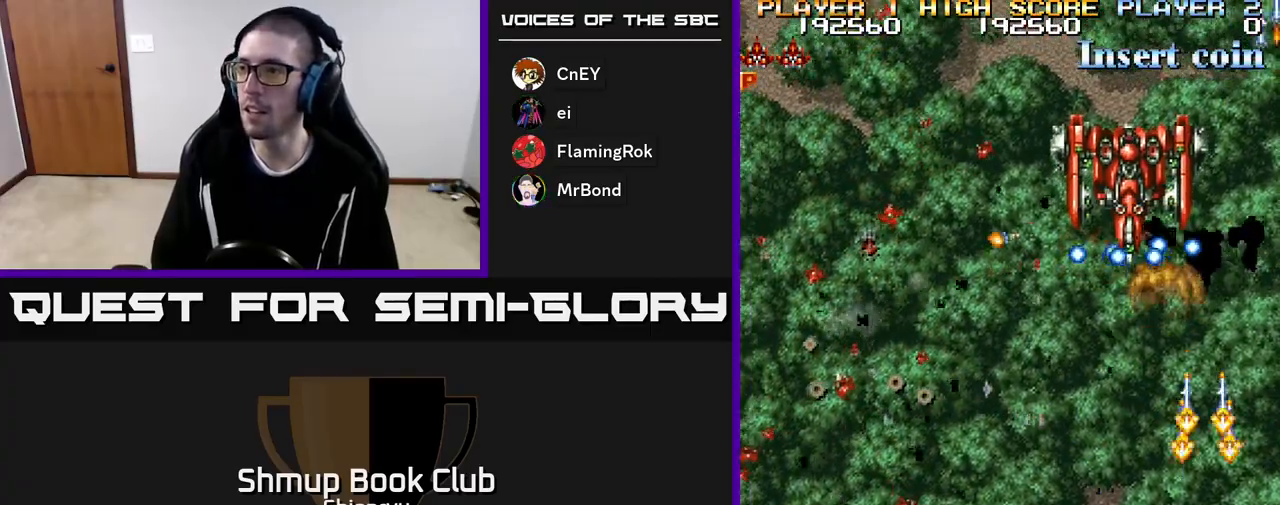
{"buttons": ["R2"], "events": [[33, "DPAD_UP", "down"], [67, "DPAD_LEFT", "up"], [100, "DPAD_UP", "up"], [133, "DPAD_RIGHT", "down"], [183, "DPAD_UP", "down"], [283, "DPAD_RIGHT", "up"], [317, "DPAD_UP", "up"]]}
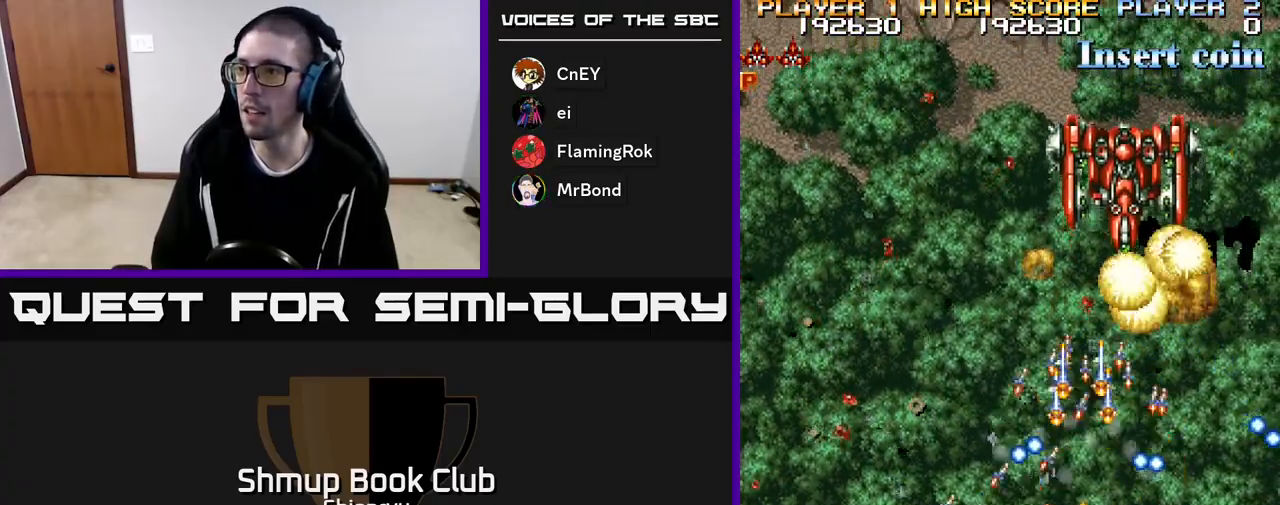
{"buttons": ["R2", "DPAD_UP"], "events": [[67, "DPAD_DOWN", "down"], [267, "DPAD_DOWN", "up"], [333, "DPAD_UP", "down"]]}
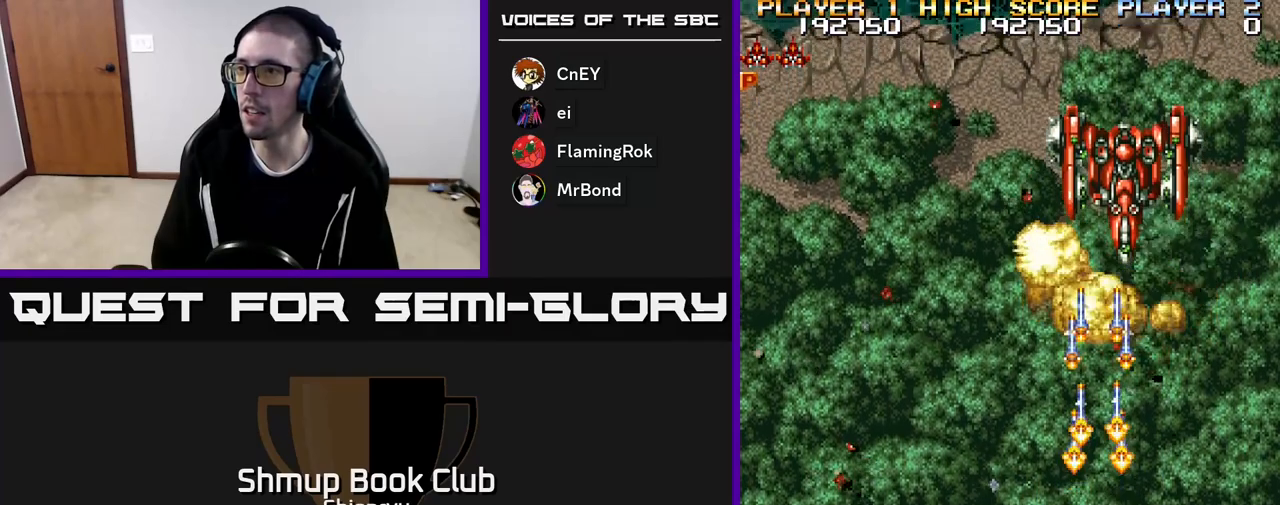
{"buttons": ["A", "R2", "DPAD_DOWN"]}
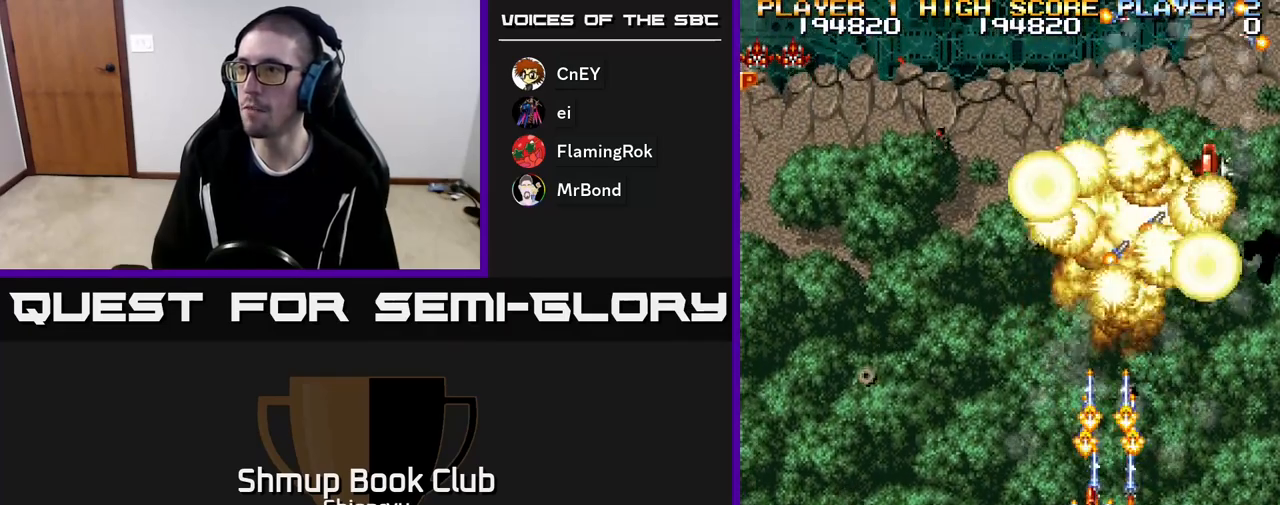
{"buttons": ["A", "R2", "DPAD_LEFT"], "events": [[33, "A", "up"], [50, "R2", "up"], [83, "DPAD_LEFT", "down"], [133, "A", "down"], [150, "R2", "down"], [167, "DPAD_DOWN", "up"], [233, "A", "up"], [233, "R2", "up"], [300, "A", "down"], [317, "R2", "down"], [383, "R2", "up"], [400, "A", "up"], [467, "A", "down"], [483, "R2", "down"]]}
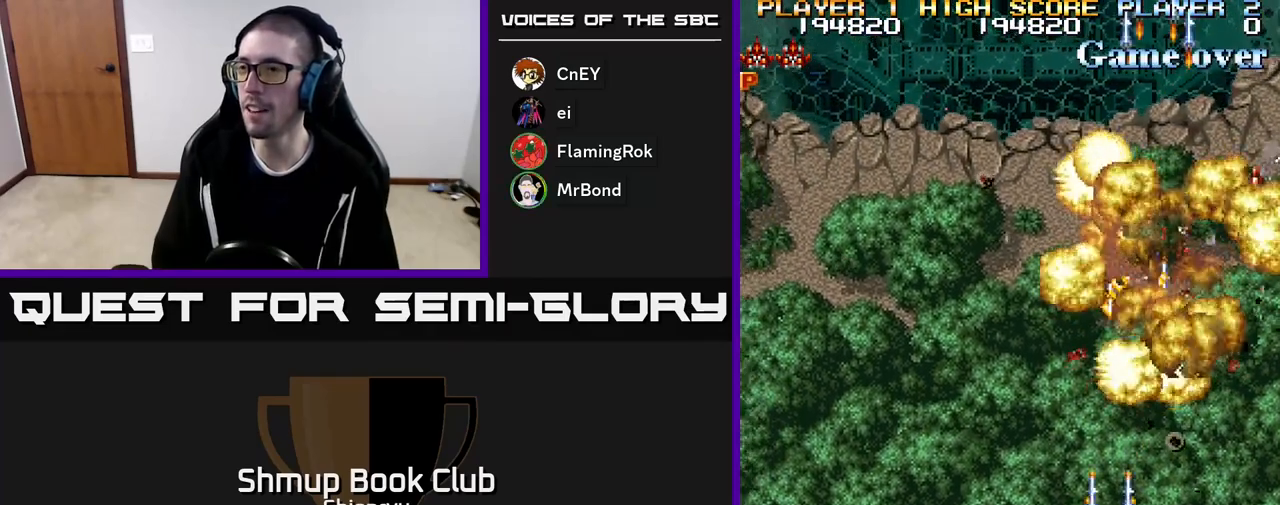
{"buttons": ["DPAD_LEFT"], "events": [[83, "R2", "up"], [100, "A", "up"], [150, "A", "down"], [183, "R2", "down"], [283, "R2", "up"], [300, "A", "up"], [350, "A", "down"], [367, "R2", "down"], [450, "R2", "up"], [467, "A", "up"]]}
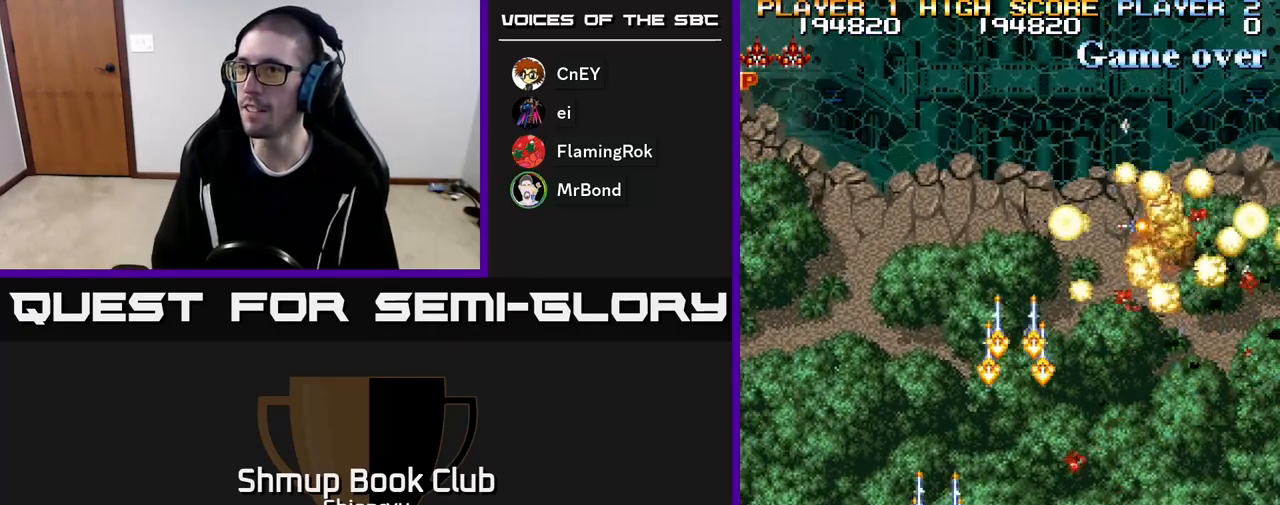
{"buttons": ["A", "R2", "DPAD_DOWN"], "events": [[33, "A", "down"], [67, "DPAD_DOWN", "down"], [67, "R2", "down"], [167, "R2", "up"], [183, "A", "up"], [217, "A", "down"], [250, "R2", "down"], [350, "R2", "up"], [383, "A", "up"], [400, "A", "down"], [433, "R2", "down"], [500, "DPAD_LEFT", "up"]]}